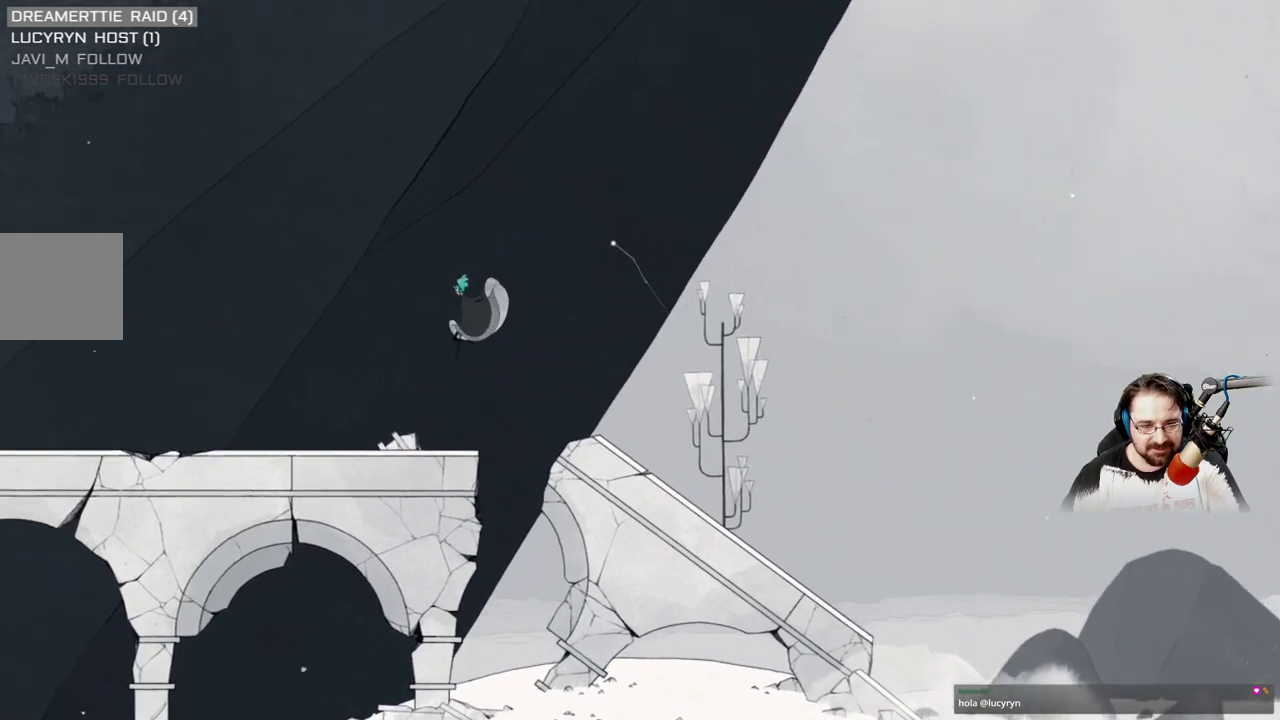
Gameplay with a controller (Xbox layout); each line is a JSON object with the inputs held at the frame after it. "events" lists button and stick changes between this image and that frame as [ms after this image, input, new state], when the widget could be followed in between.
{"buttons": [], "left_stick": "up-left", "right_stick": "center", "events": []}
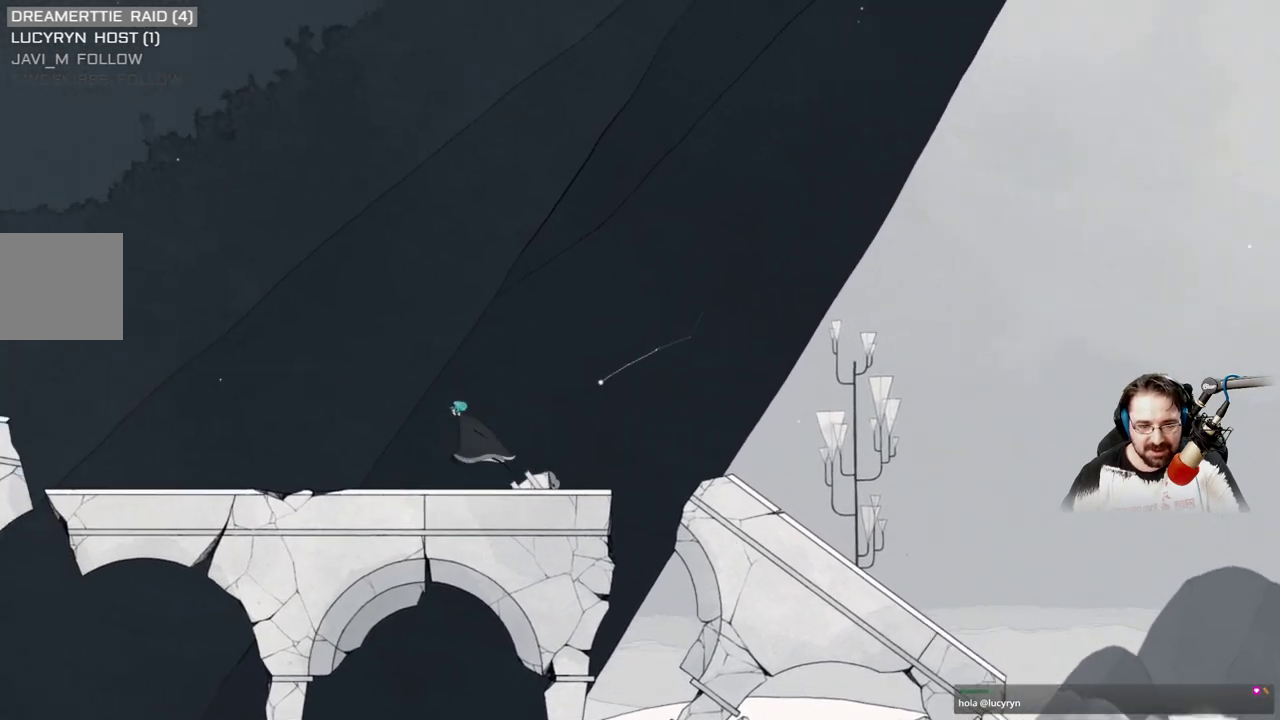
{"buttons": [], "left_stick": "up-left", "right_stick": "center", "events": []}
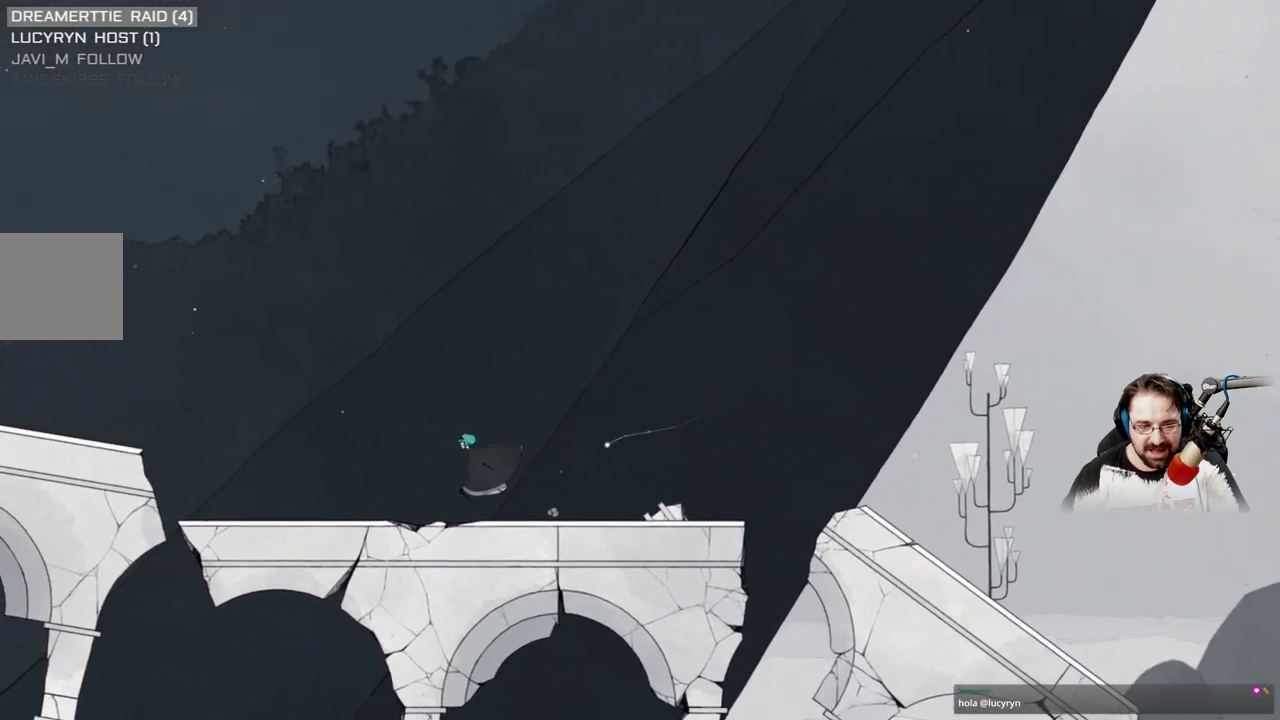
{"buttons": [], "left_stick": "up-left", "right_stick": "center", "events": []}
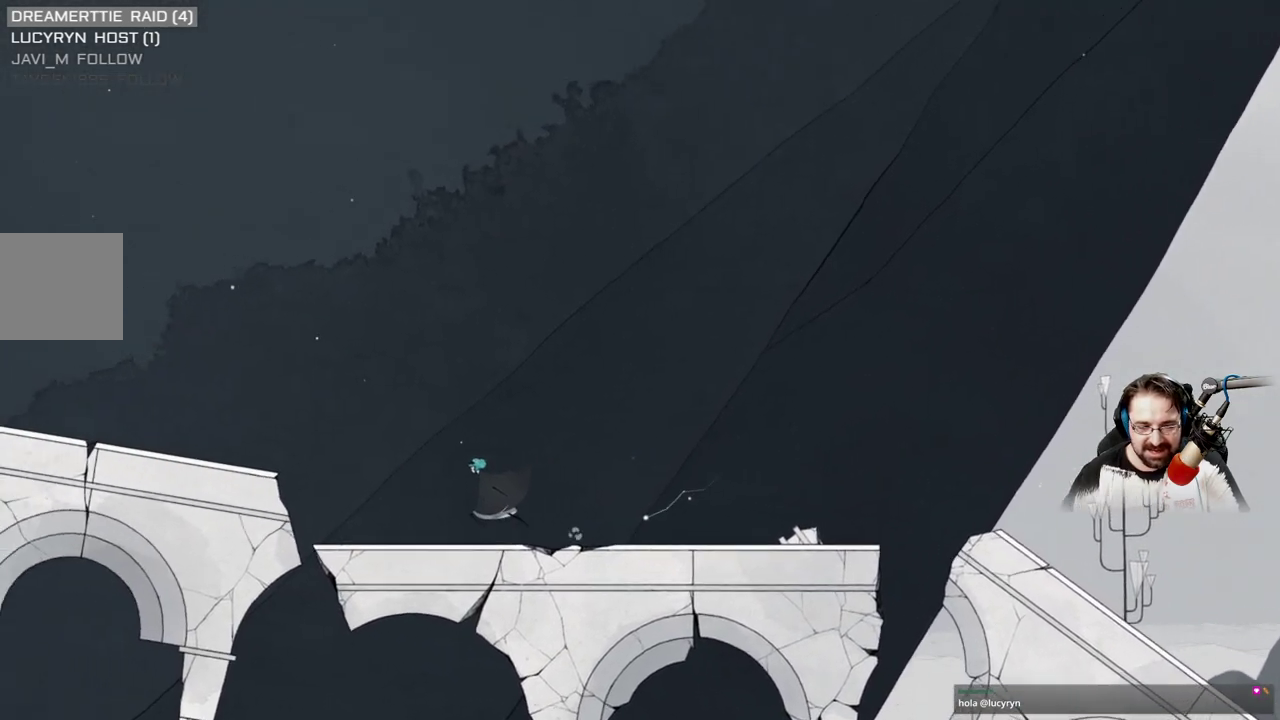
{"buttons": ["A"], "left_stick": "up-left", "right_stick": "center", "events": [[333, "A", "down"]]}
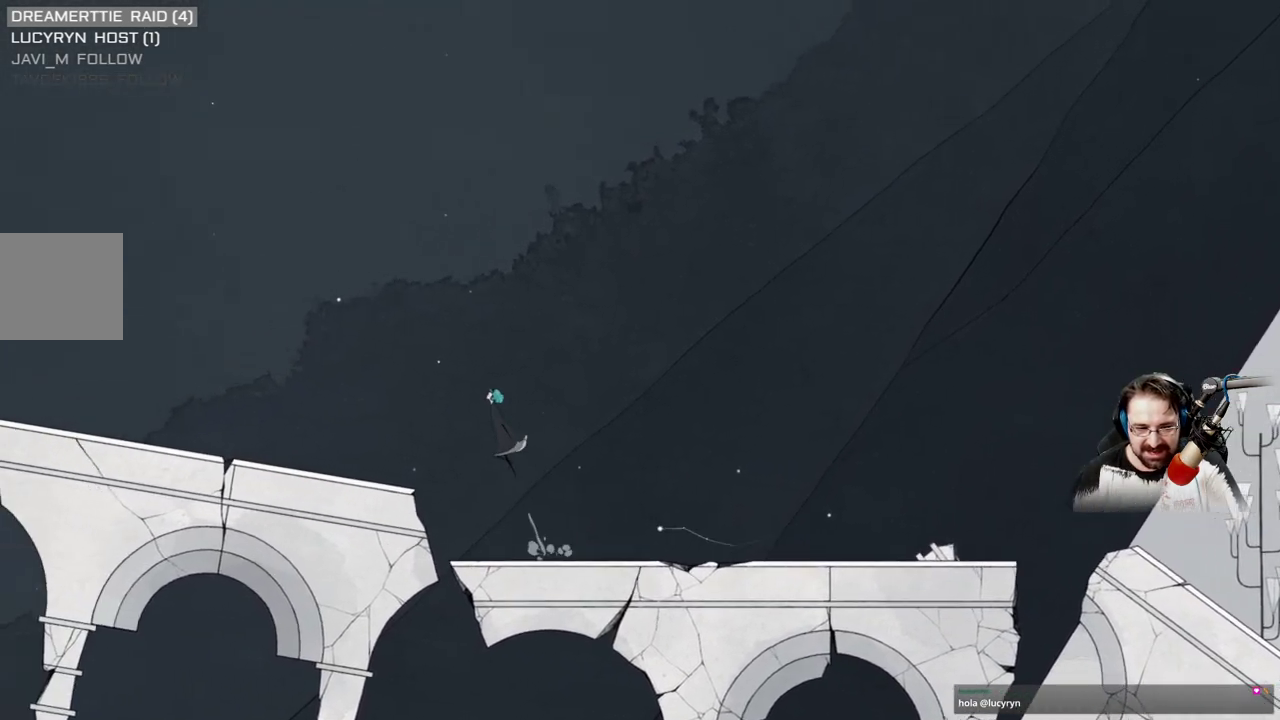
{"buttons": ["A"], "left_stick": "up-left", "right_stick": "center", "events": []}
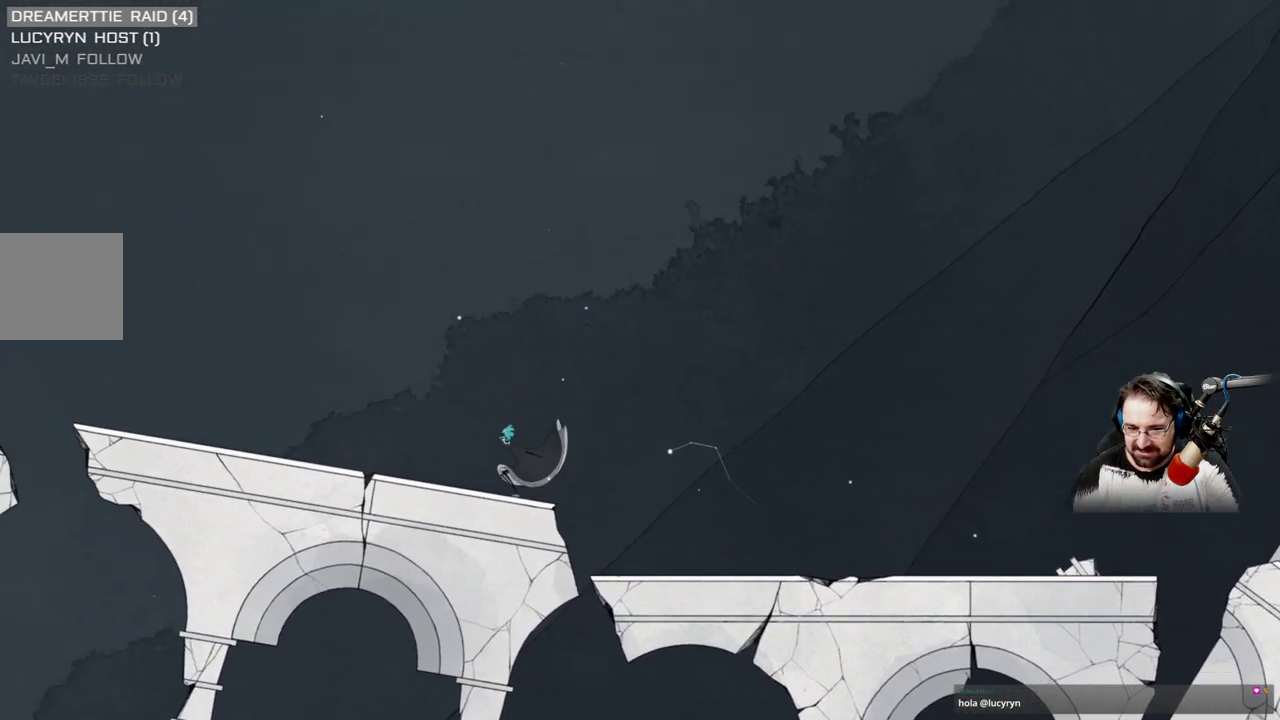
{"buttons": [], "left_stick": "up-left", "right_stick": "center", "events": [[133, "A", "up"]]}
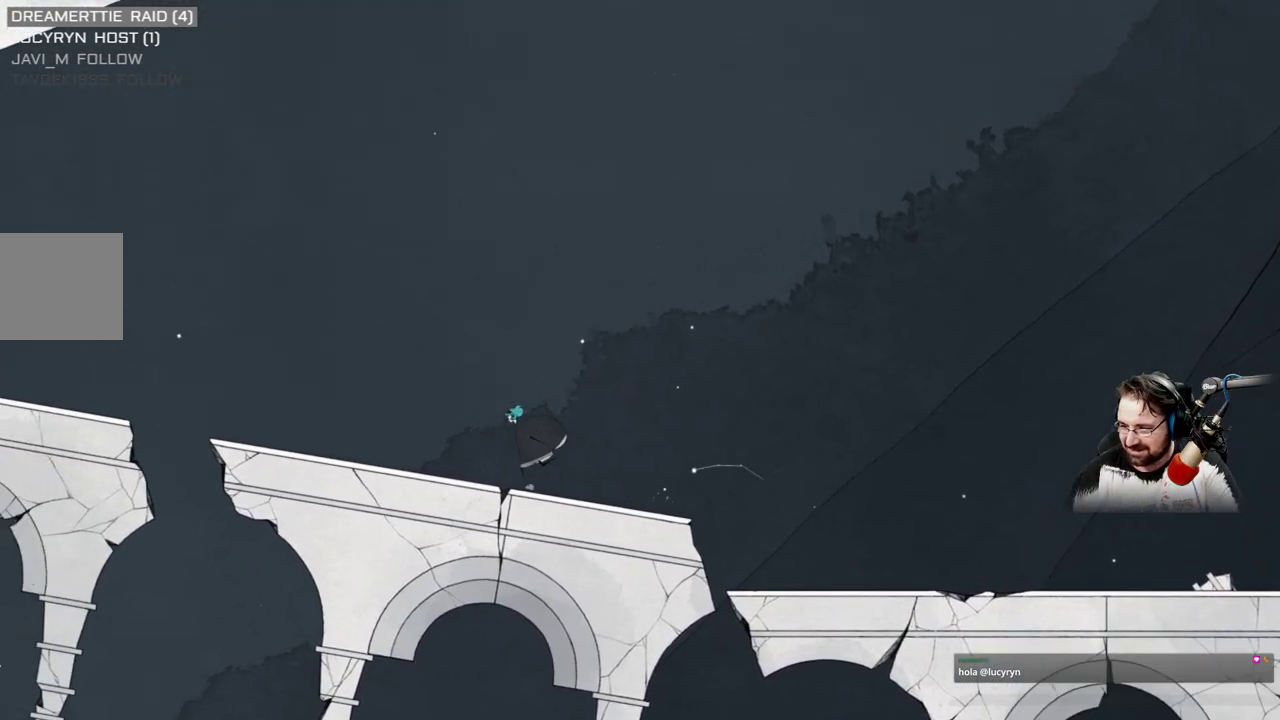
{"buttons": [], "left_stick": "up-left", "right_stick": "center", "events": []}
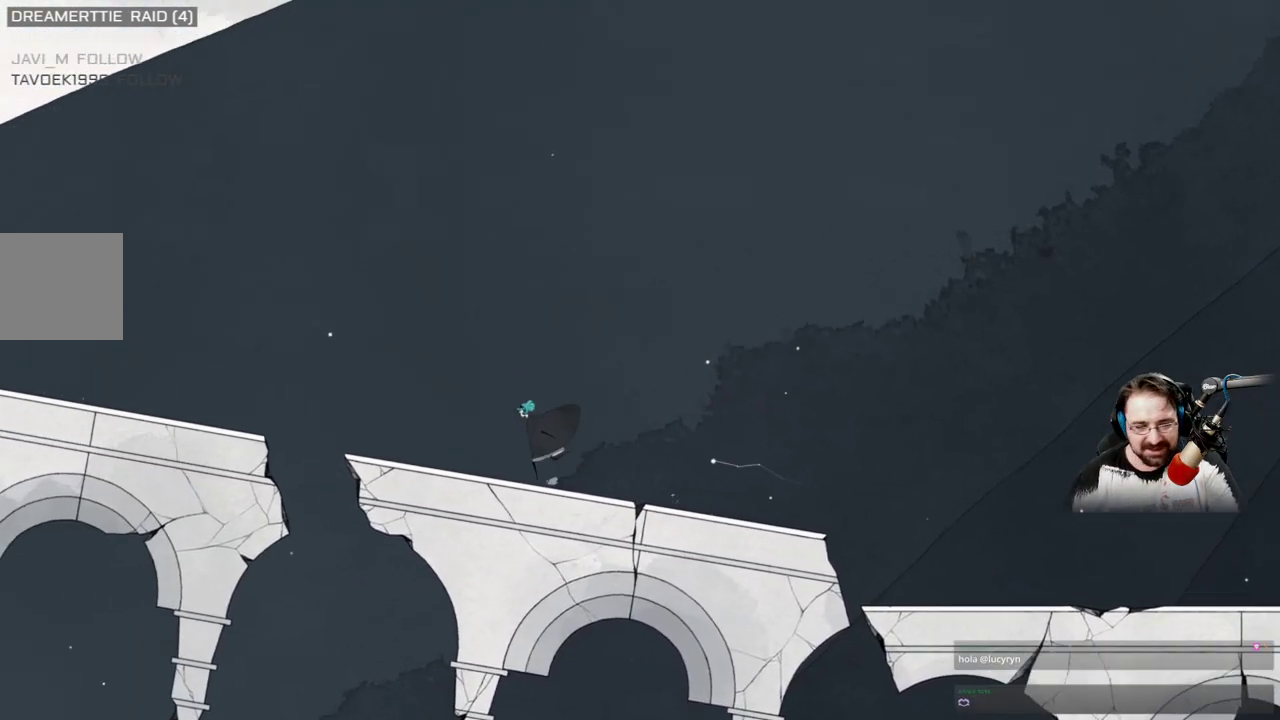
{"buttons": [], "left_stick": "up-left", "right_stick": "center", "events": []}
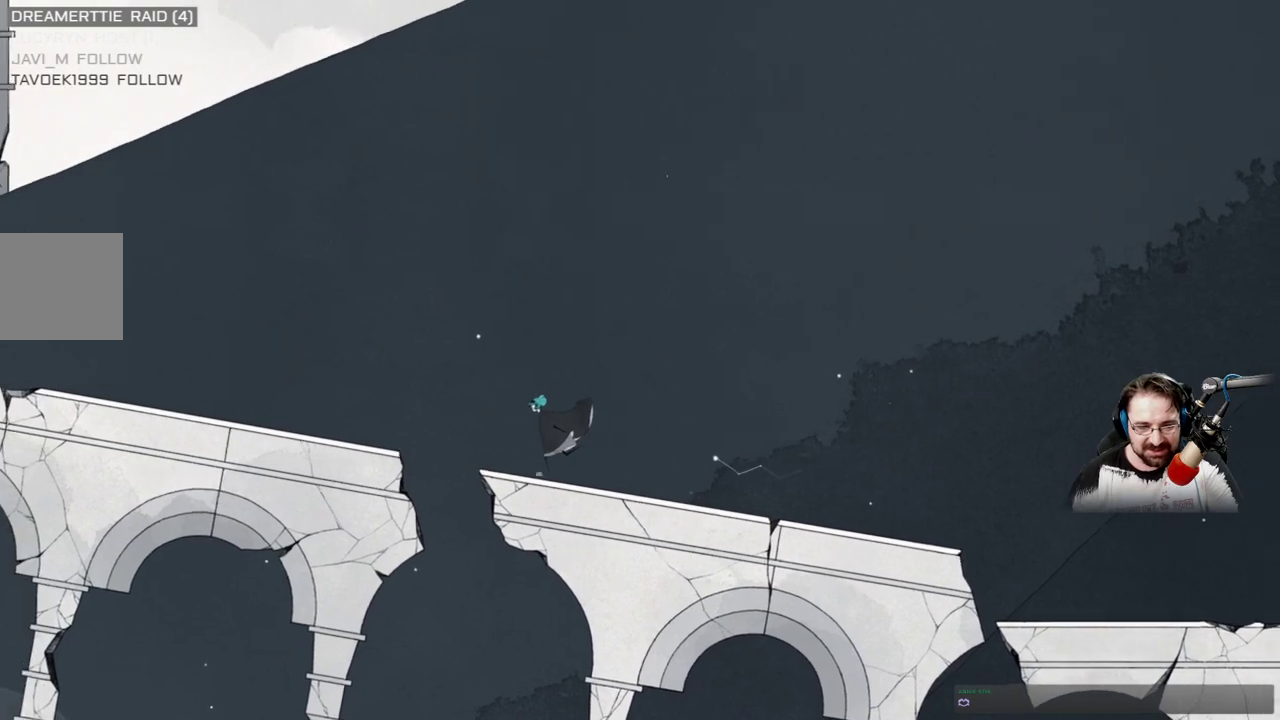
{"buttons": ["A"], "left_stick": "up-left", "right_stick": "center", "events": [[200, "A", "down"]]}
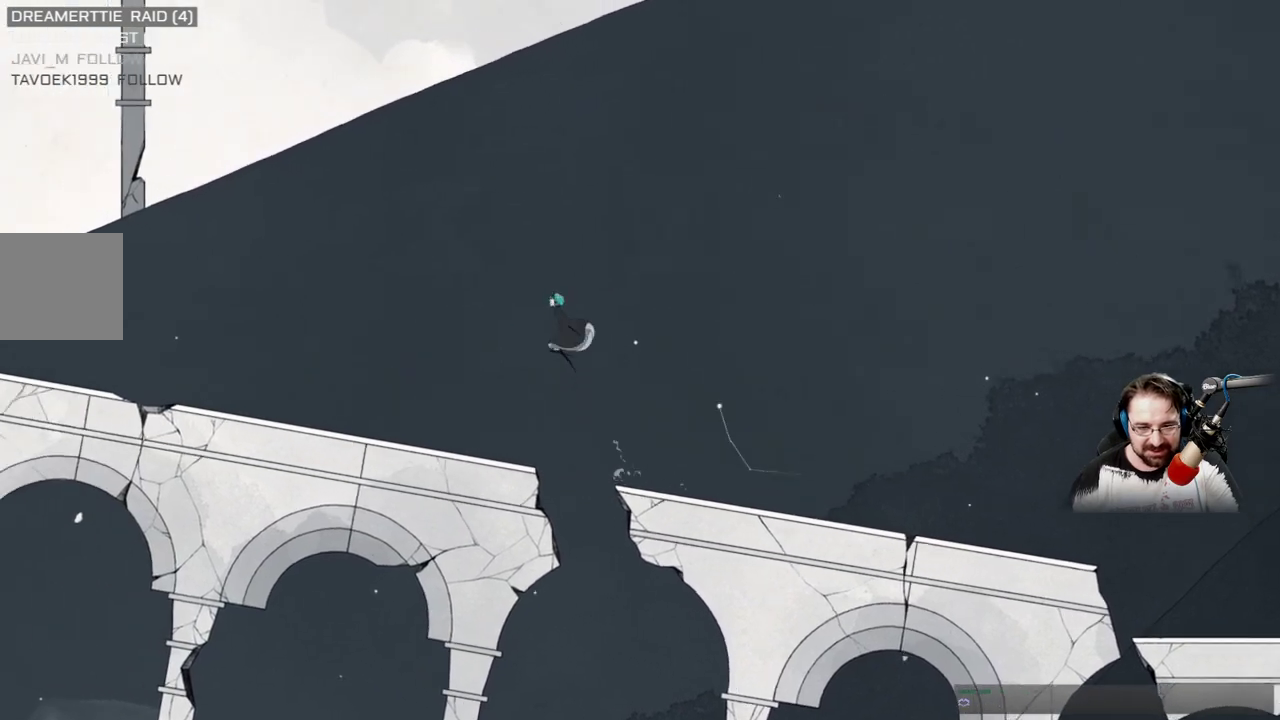
{"buttons": [], "left_stick": "up-left", "right_stick": "center", "events": [[233, "A", "up"]]}
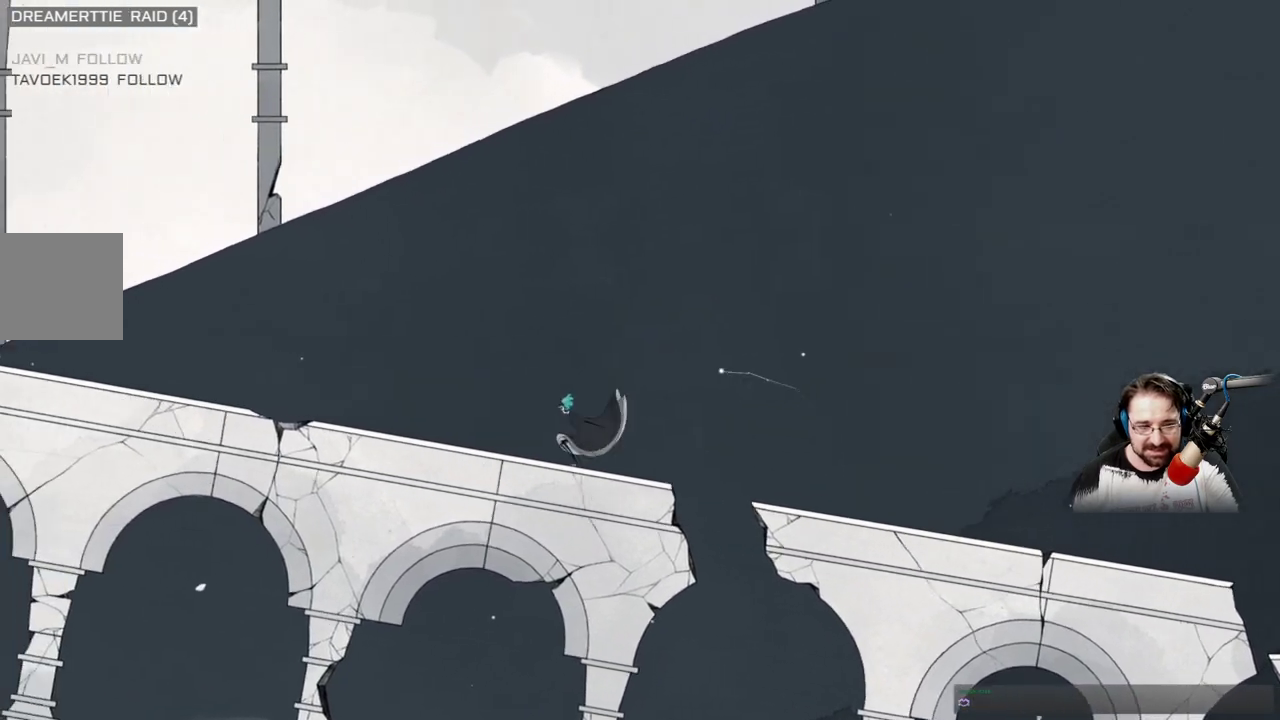
{"buttons": [], "left_stick": "up-left", "right_stick": "center", "events": []}
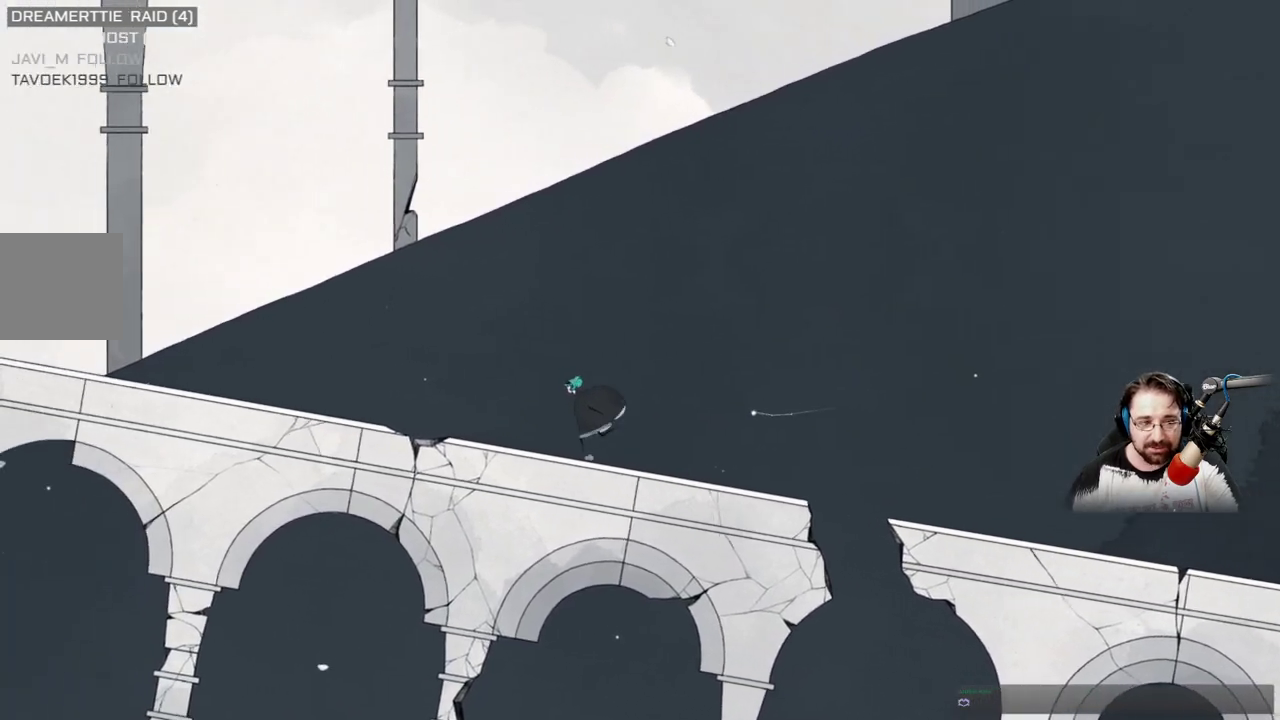
{"buttons": [], "left_stick": "up-left", "right_stick": "center", "events": []}
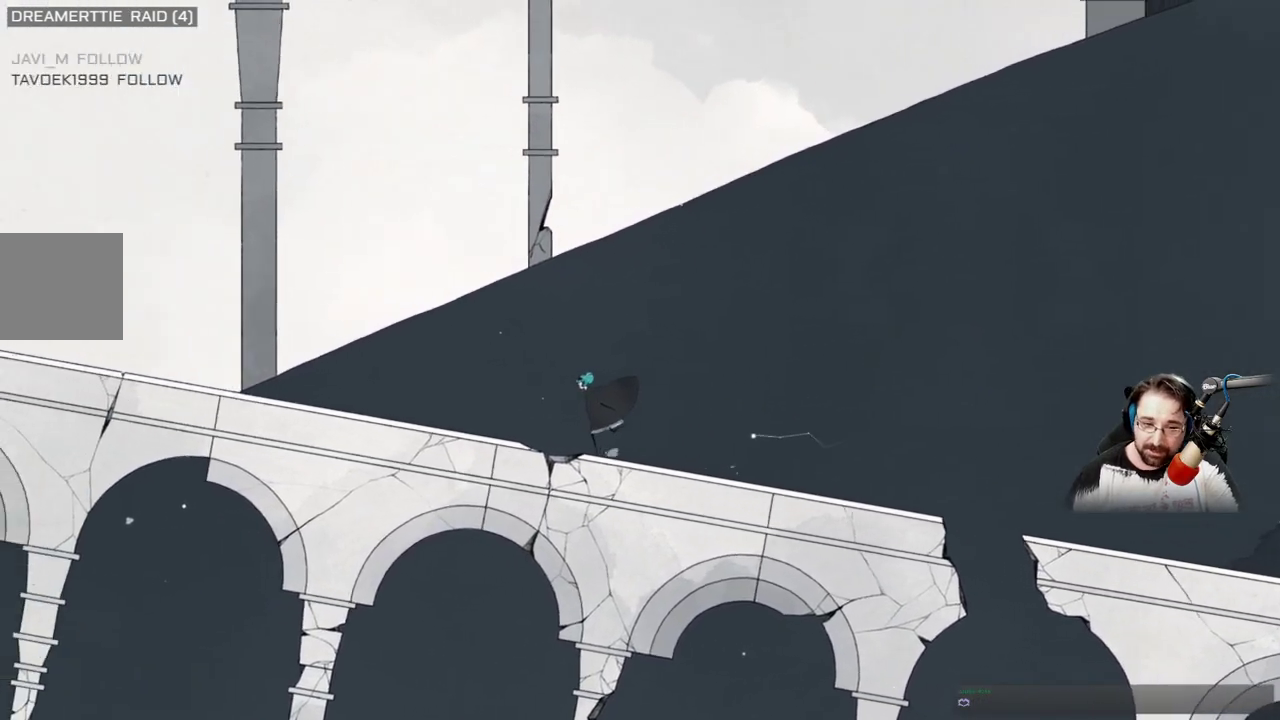
{"buttons": [], "left_stick": "up-left", "right_stick": "center", "events": []}
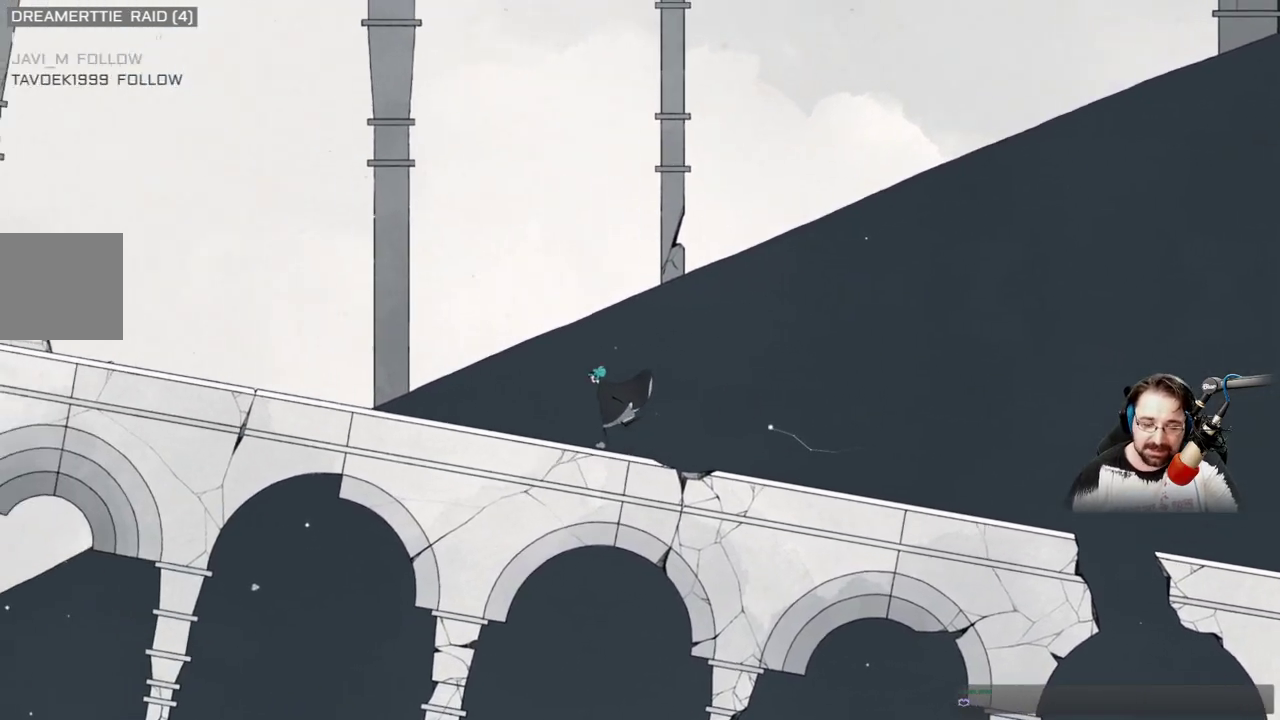
{"buttons": [], "left_stick": "up-left", "right_stick": "center", "events": []}
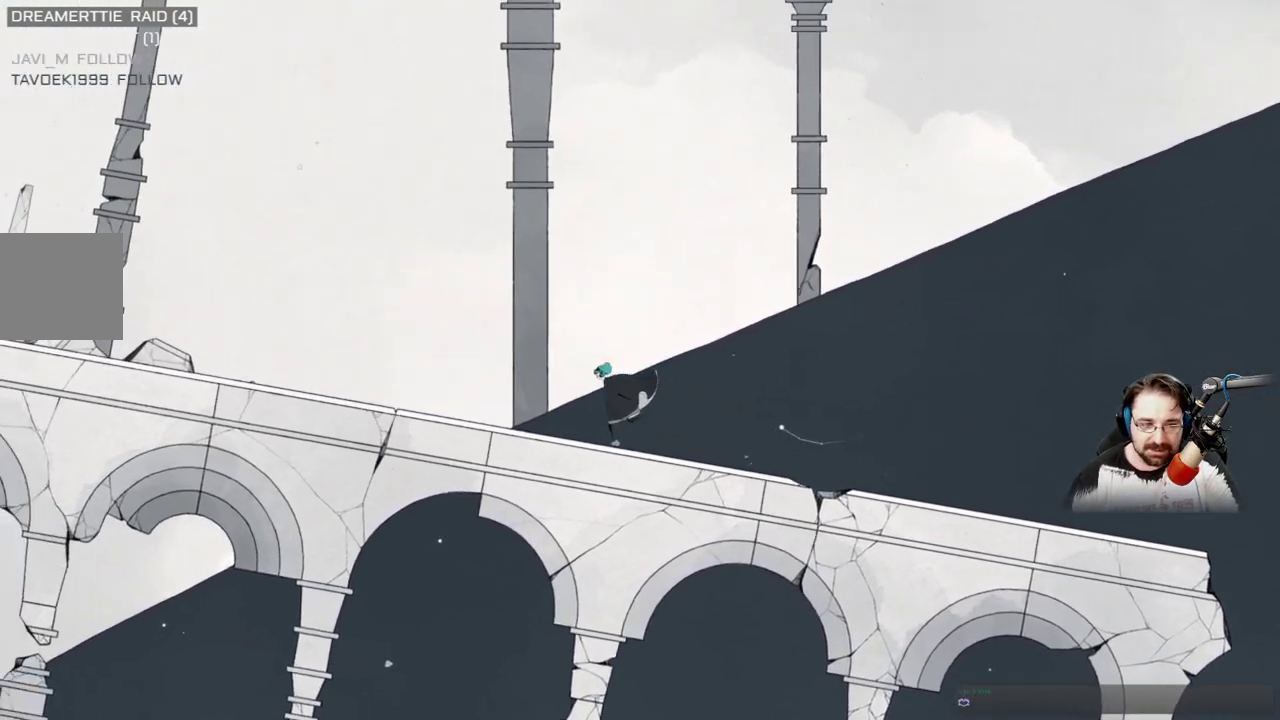
{"buttons": ["A"], "left_stick": "up-left", "right_stick": "center", "events": [[133, "A", "down"]]}
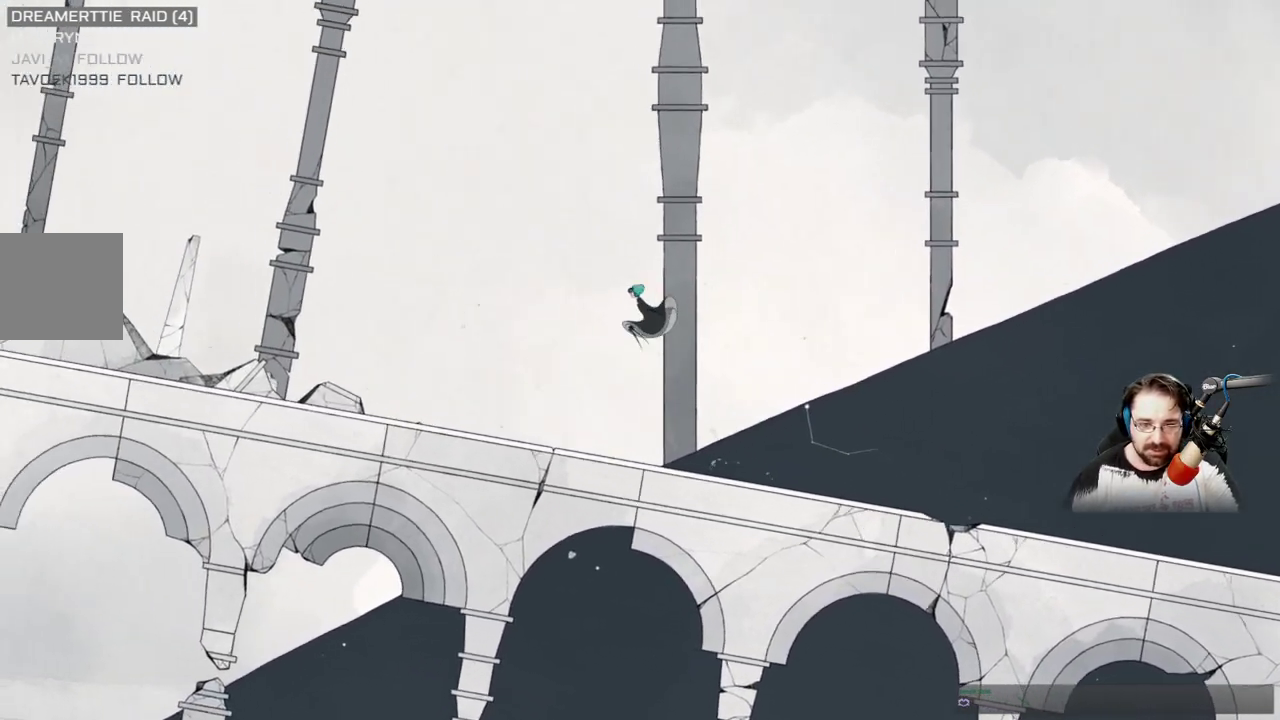
{"buttons": [], "left_stick": "up-left", "right_stick": "center", "events": [[267, "A", "up"]]}
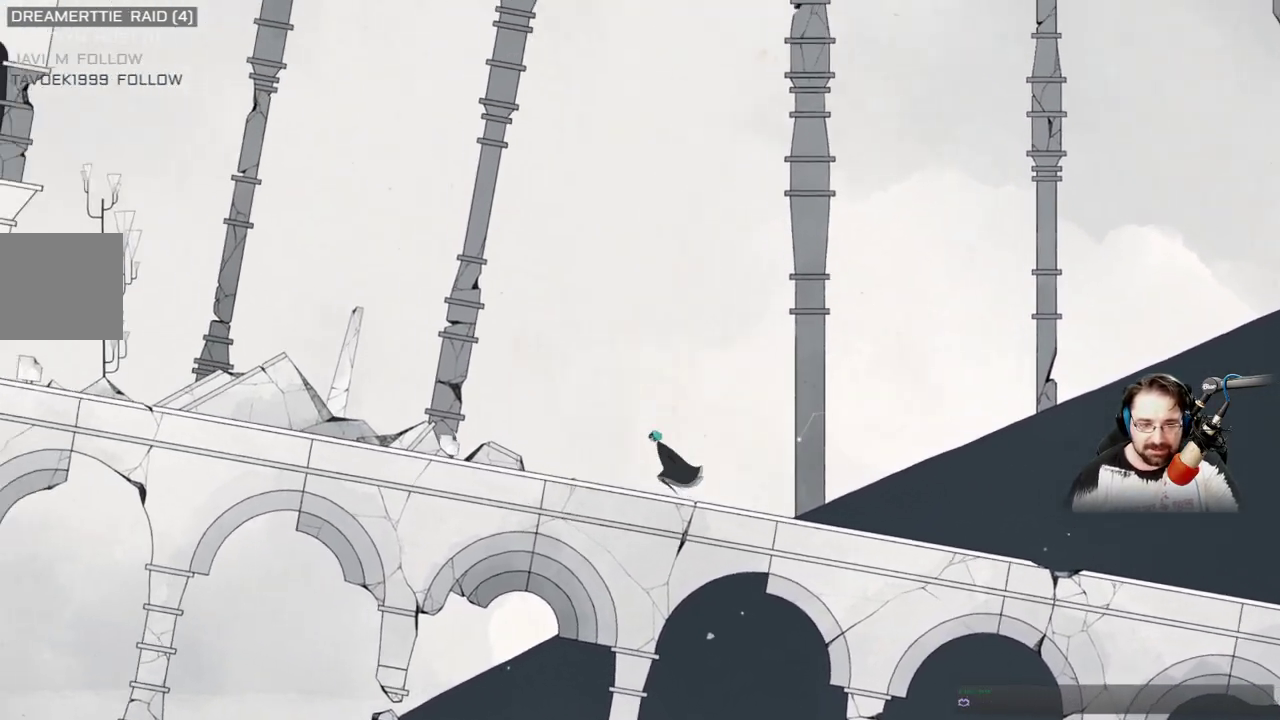
{"buttons": [], "left_stick": "up-left", "right_stick": "center", "events": []}
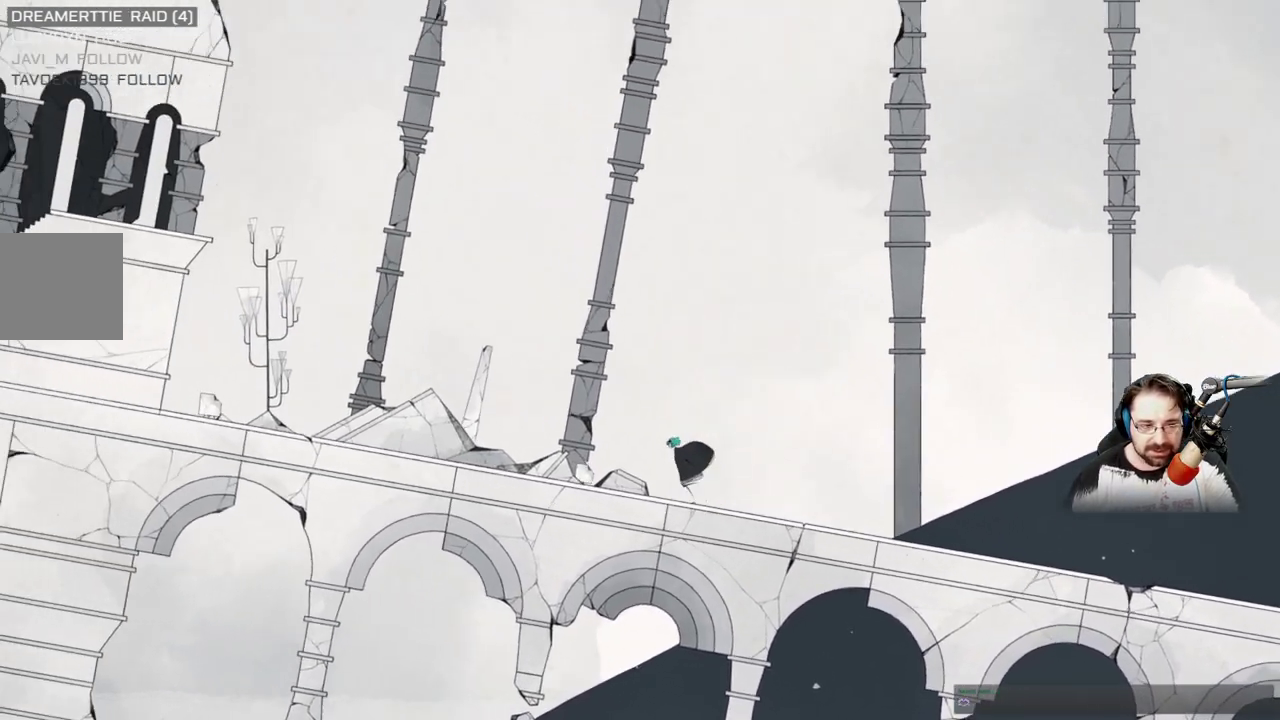
{"buttons": [], "left_stick": "up-left", "right_stick": "center", "events": []}
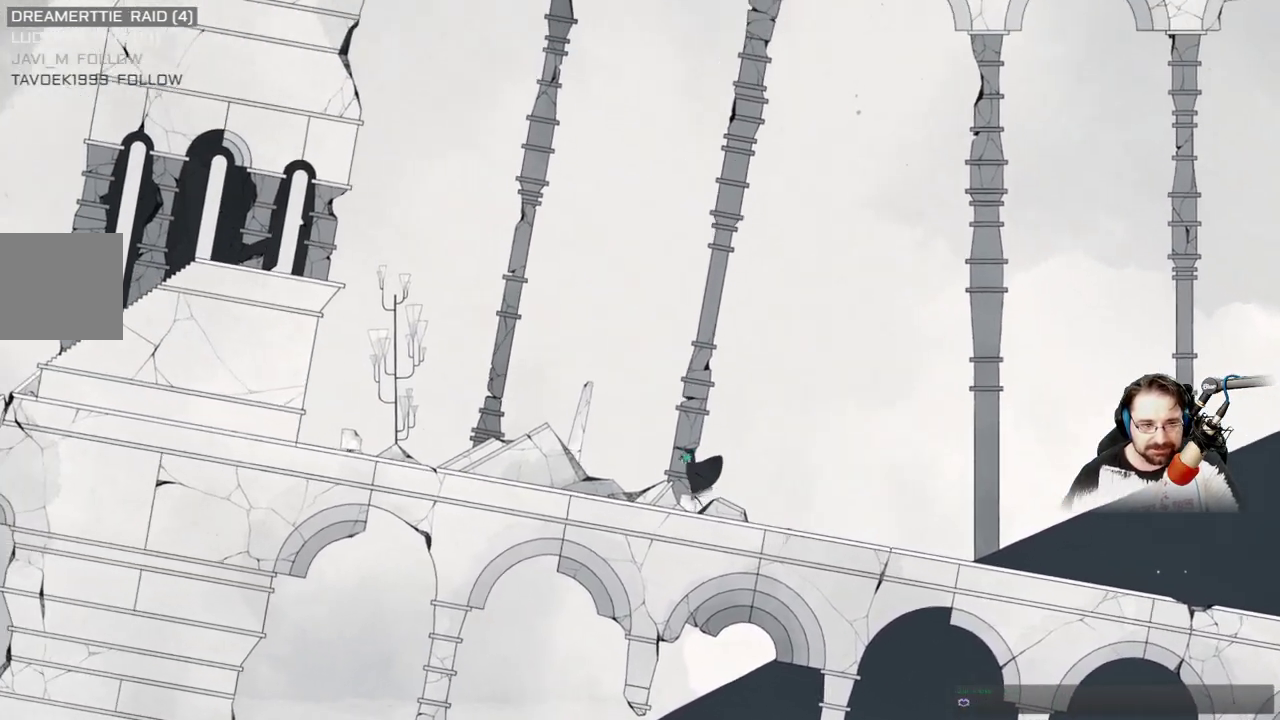
{"buttons": [], "left_stick": "up-left", "right_stick": "center", "events": []}
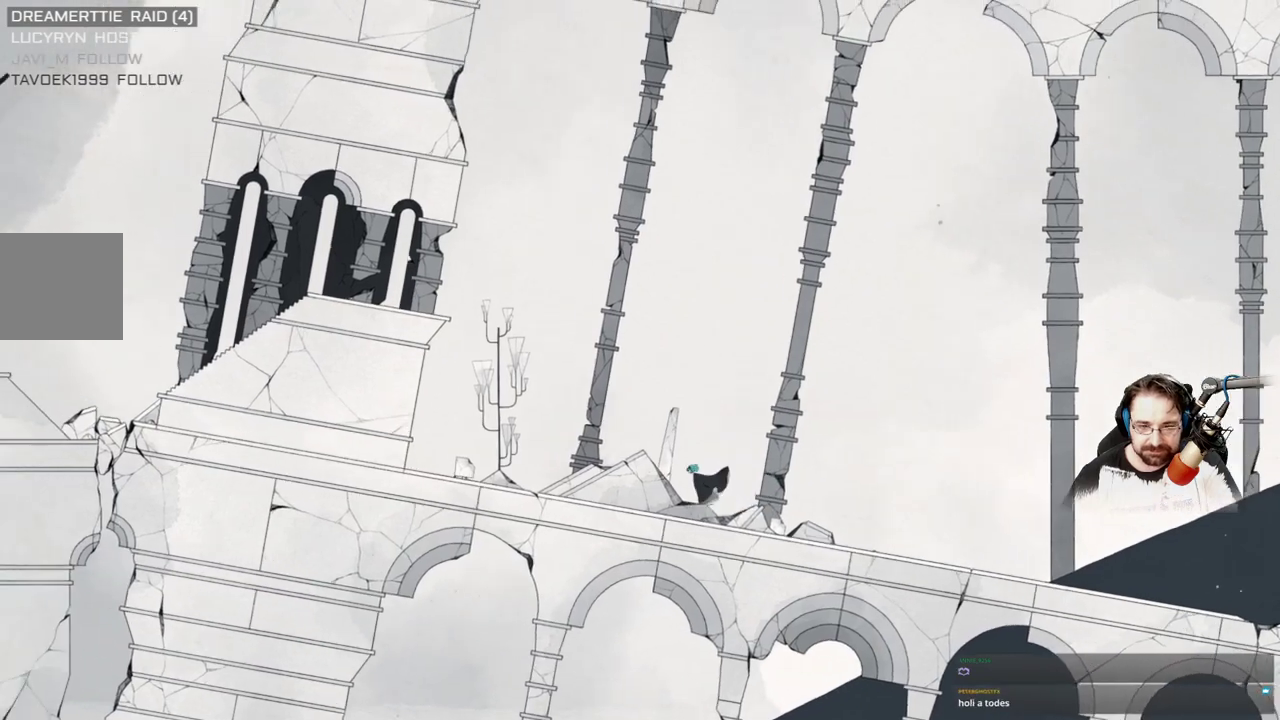
{"buttons": [], "left_stick": "up-left", "right_stick": "center", "events": []}
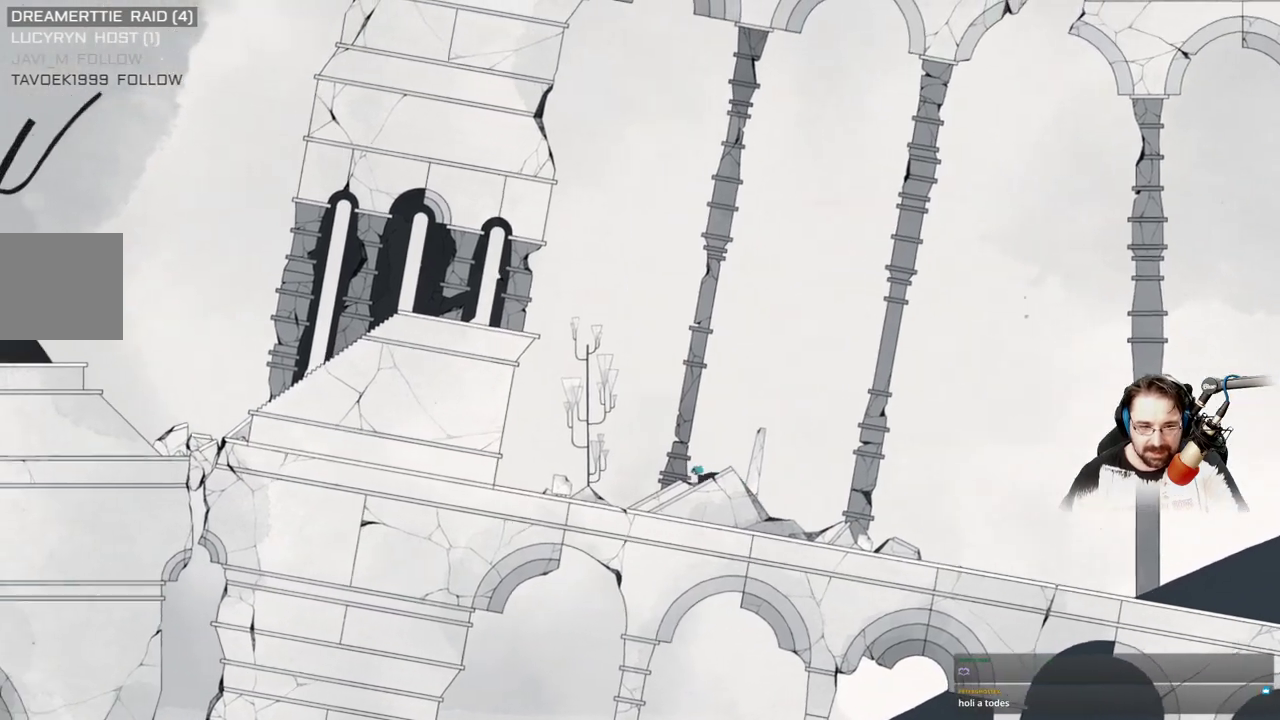
{"buttons": [], "left_stick": "up-left", "right_stick": "center", "events": []}
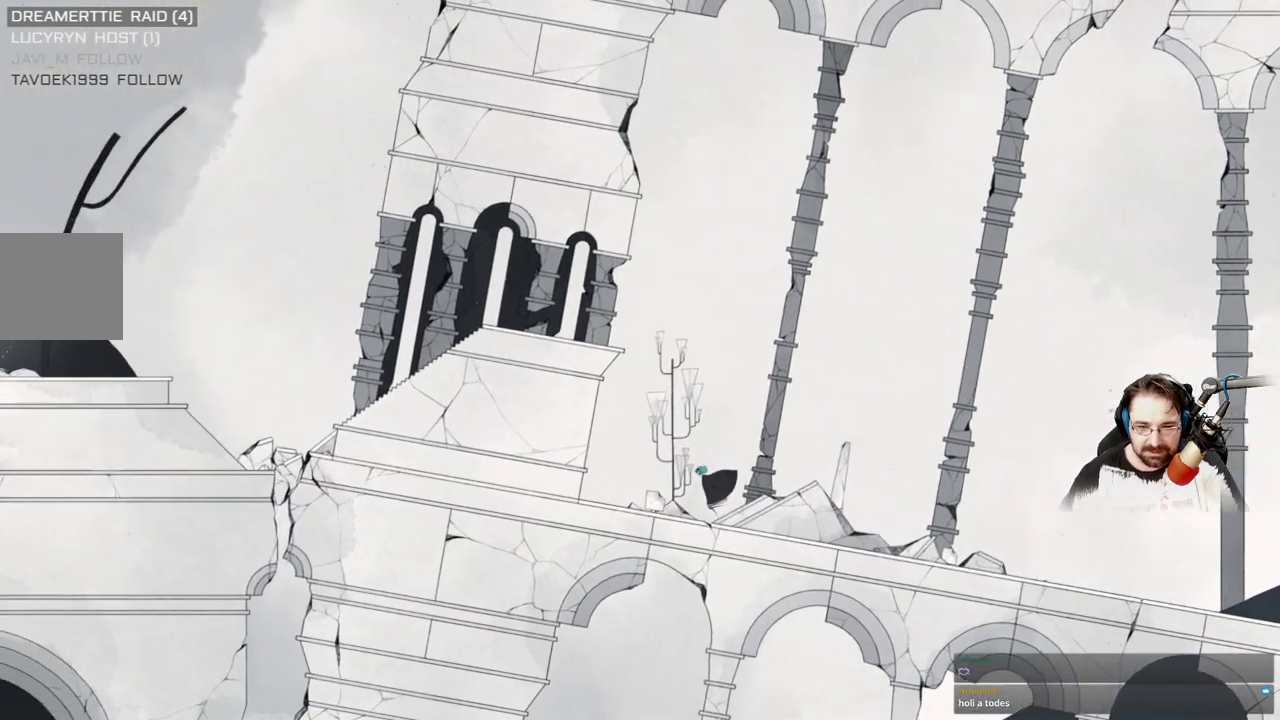
{"buttons": [], "left_stick": "up-left", "right_stick": "center", "events": []}
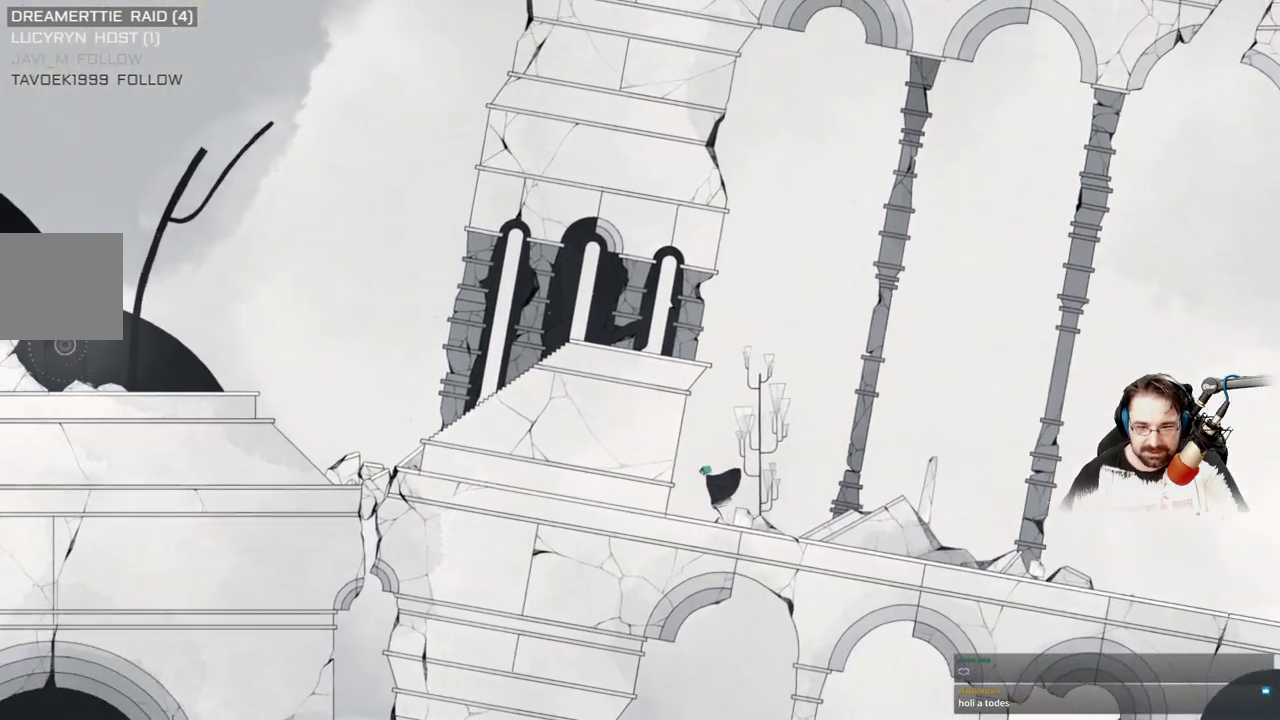
{"buttons": [], "left_stick": "up-left", "right_stick": "center", "events": [[100, "A", "down"], [433, "A", "up"]]}
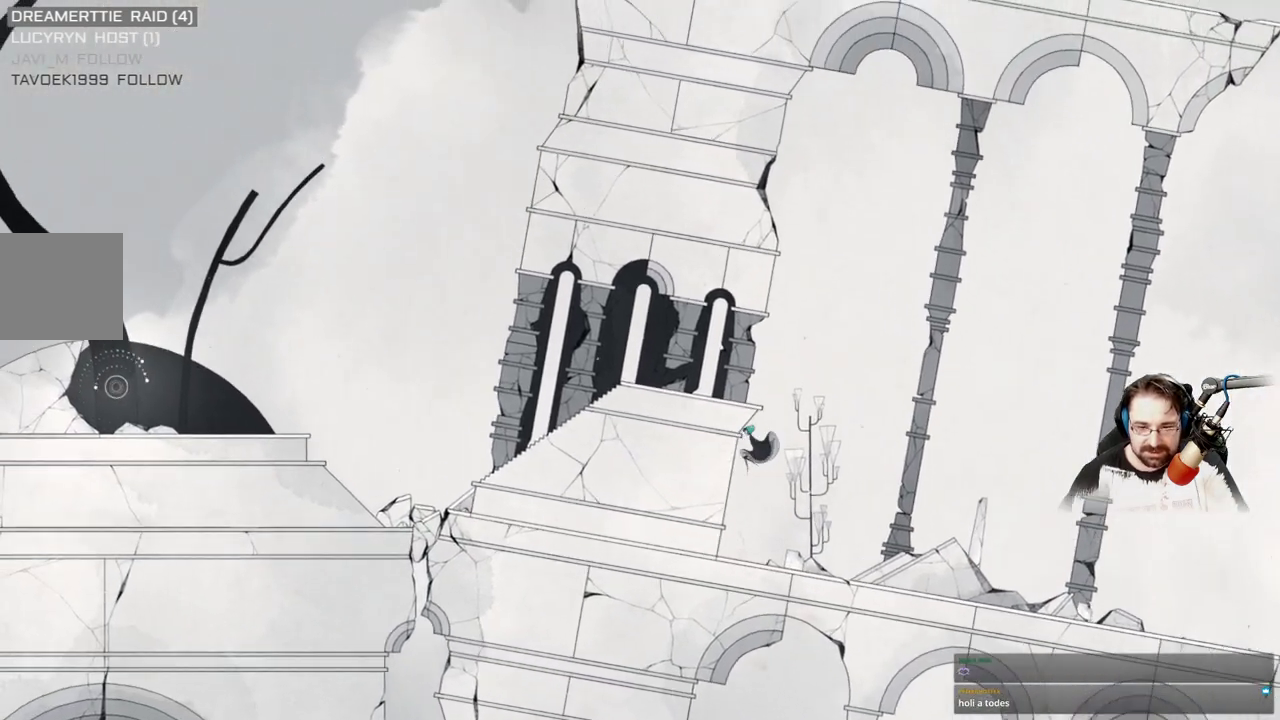
{"buttons": [], "left_stick": "up-left", "right_stick": "center", "events": []}
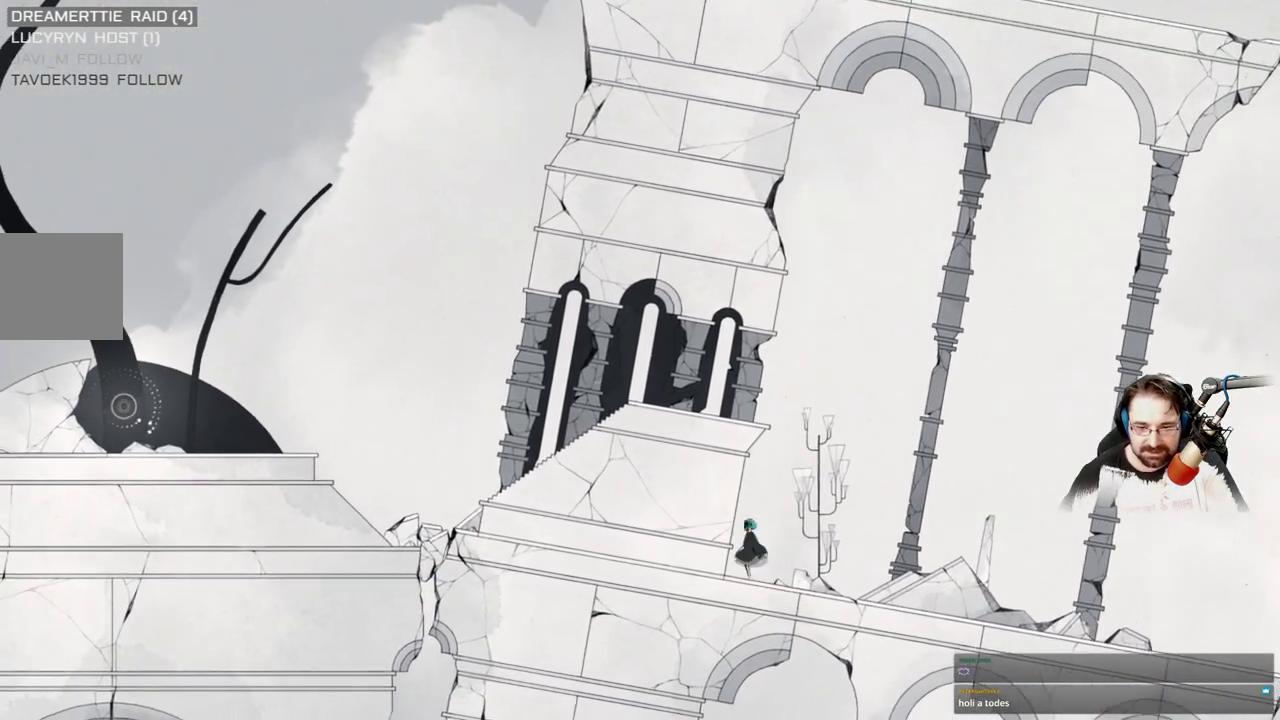
{"buttons": ["A"], "left_stick": "up-left", "right_stick": "center", "events": [[33, "left_stick", "up-right"], [400, "A", "down"], [400, "left_stick", "up-left"]]}
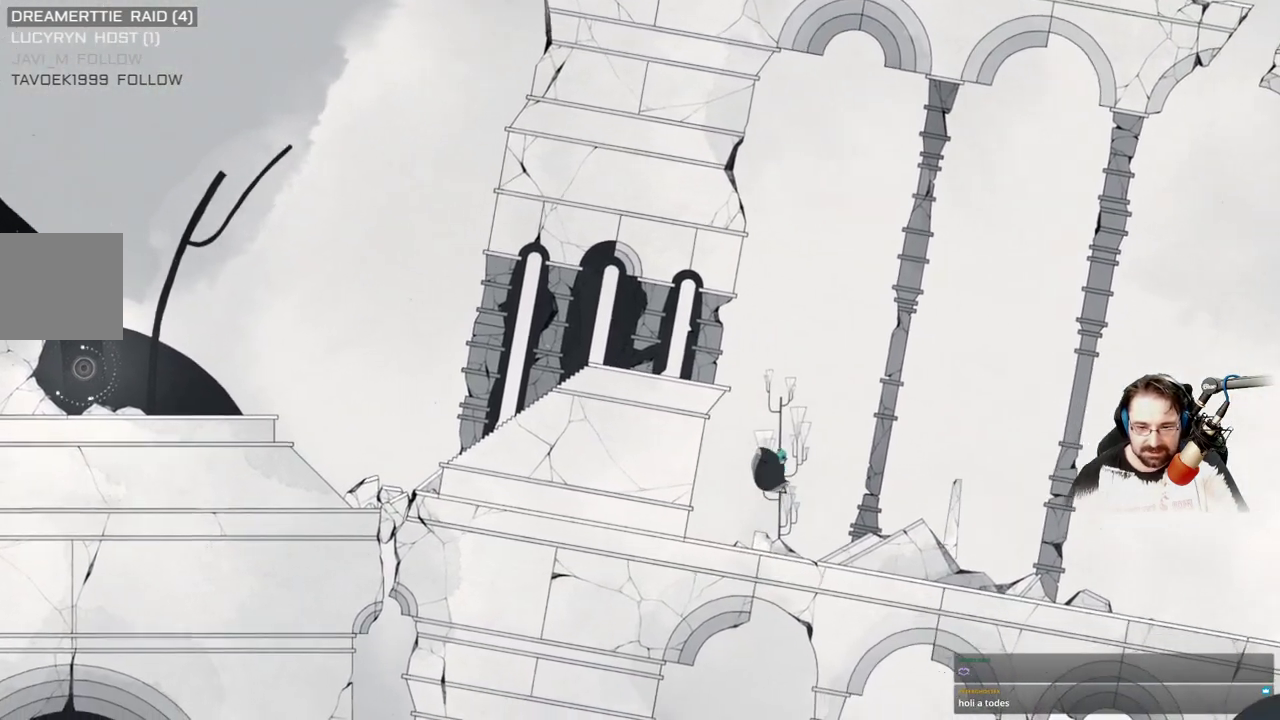
{"buttons": ["A"], "left_stick": "up-left", "right_stick": "center", "events": []}
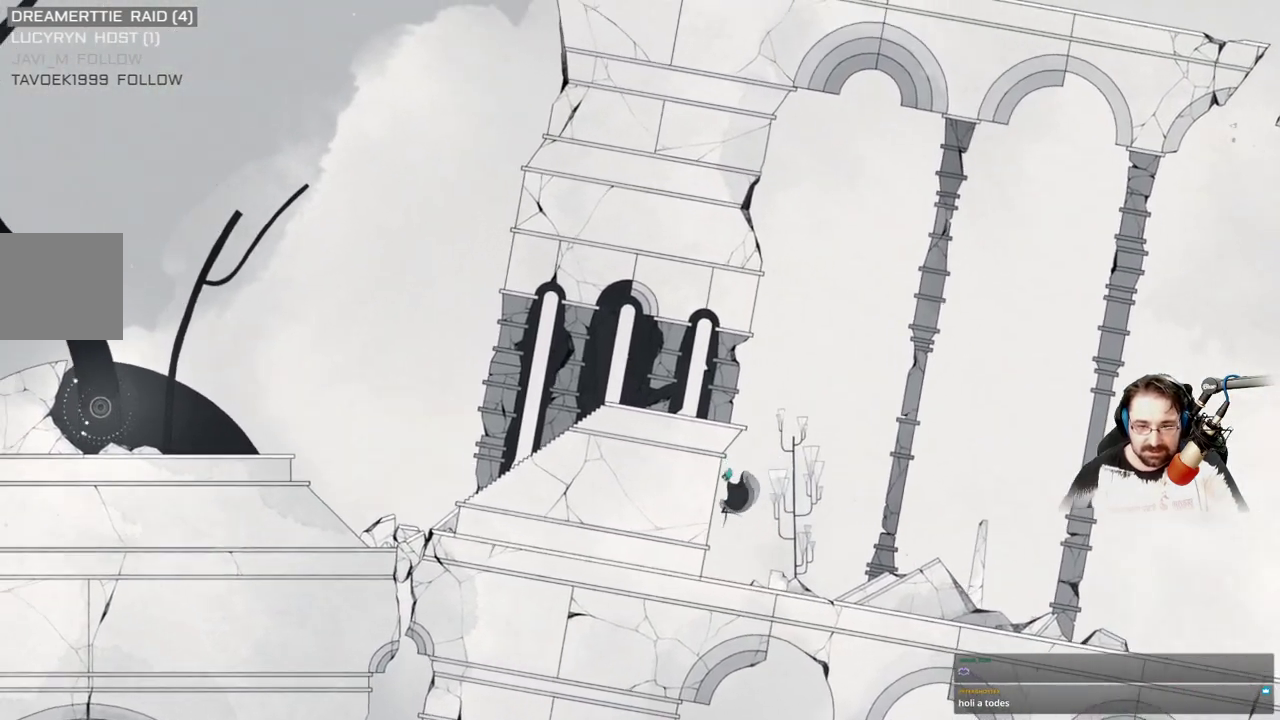
{"buttons": ["A"], "left_stick": "up-left", "right_stick": "center", "events": [[167, "A", "up"], [333, "A", "down"]]}
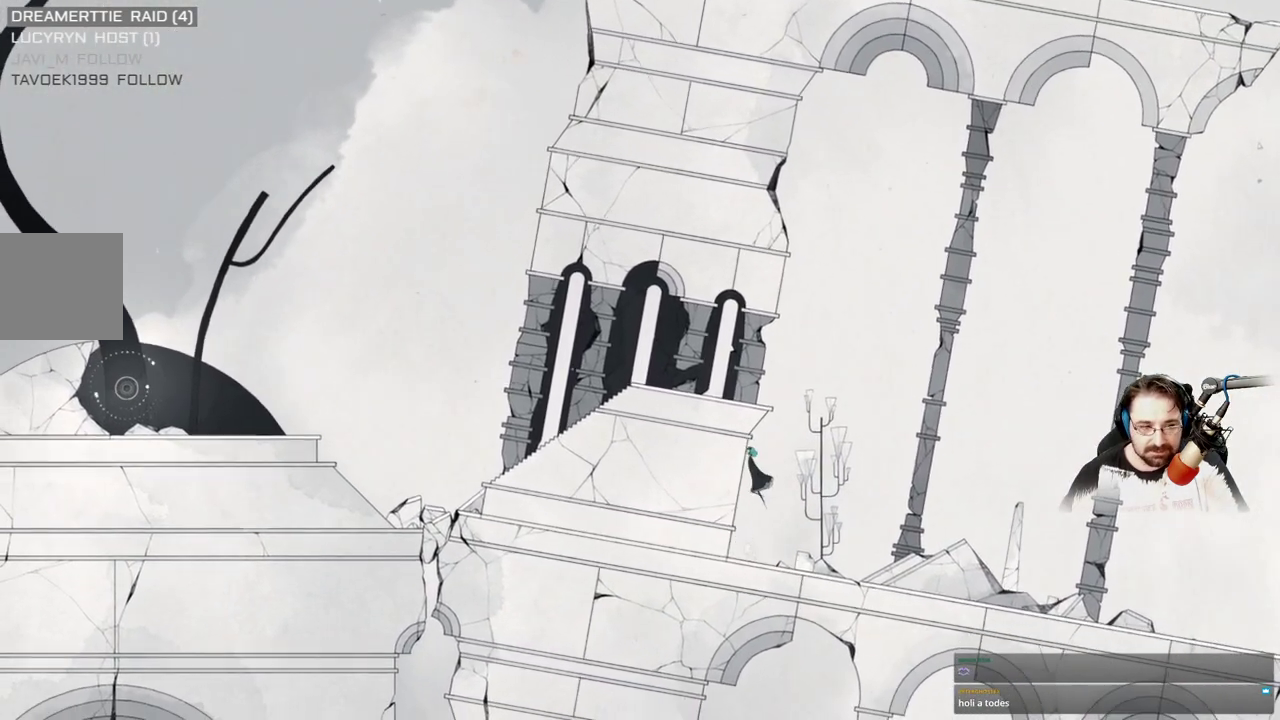
{"buttons": ["A"], "left_stick": "up-left", "right_stick": "center", "events": []}
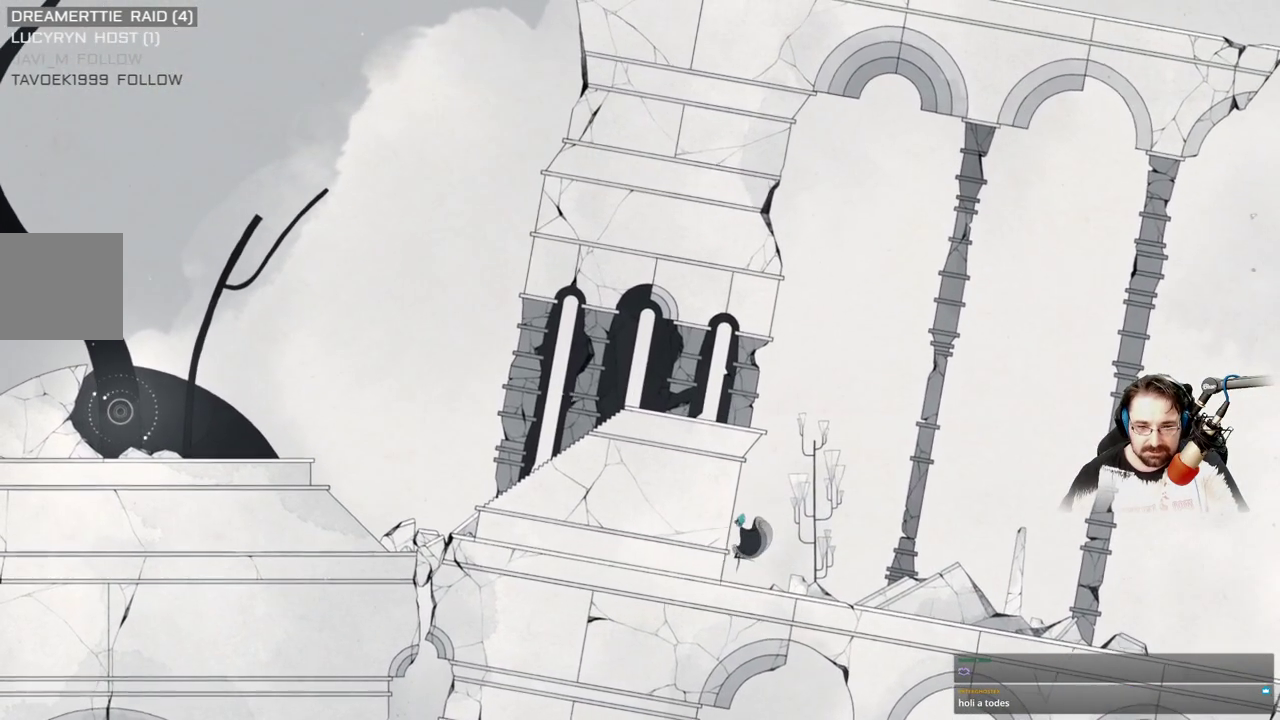
{"buttons": [], "left_stick": "up-left", "right_stick": "center", "events": [[100, "A", "up"]]}
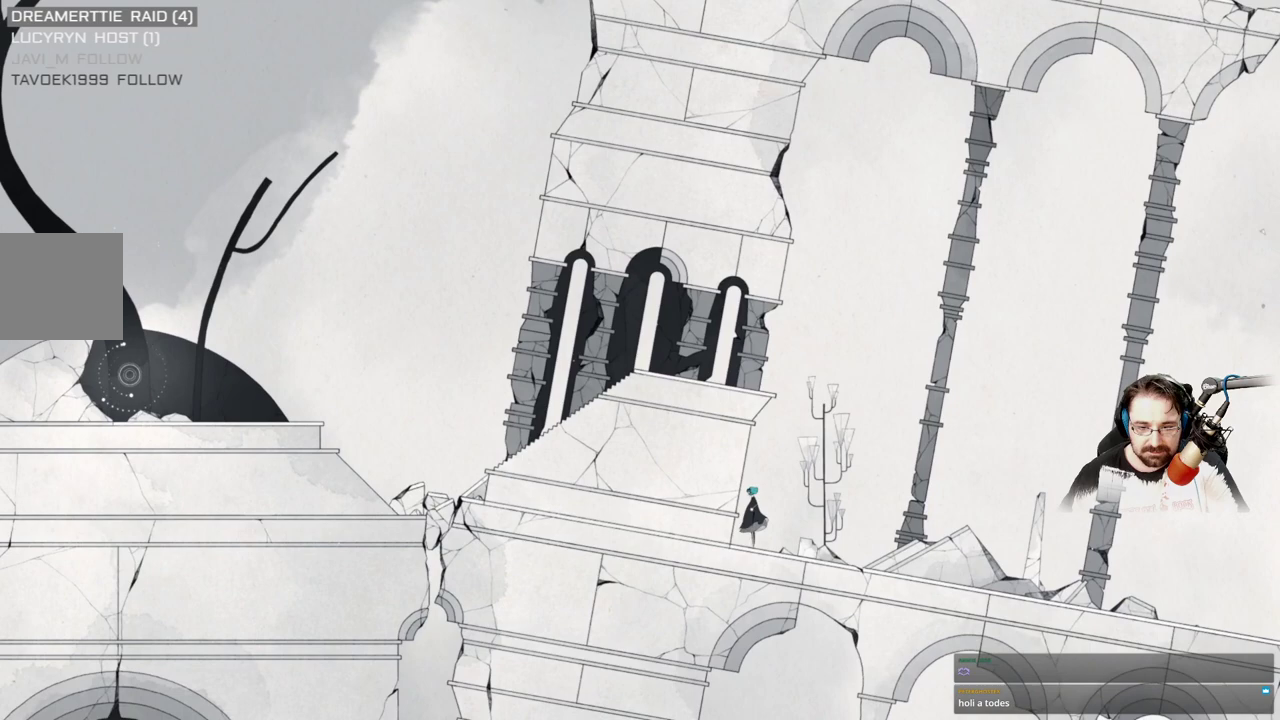
{"buttons": [], "left_stick": "down-right", "right_stick": "center", "events": [[167, "left_stick", "left"], [267, "left_stick", "center"], [333, "left_stick", "down-right"]]}
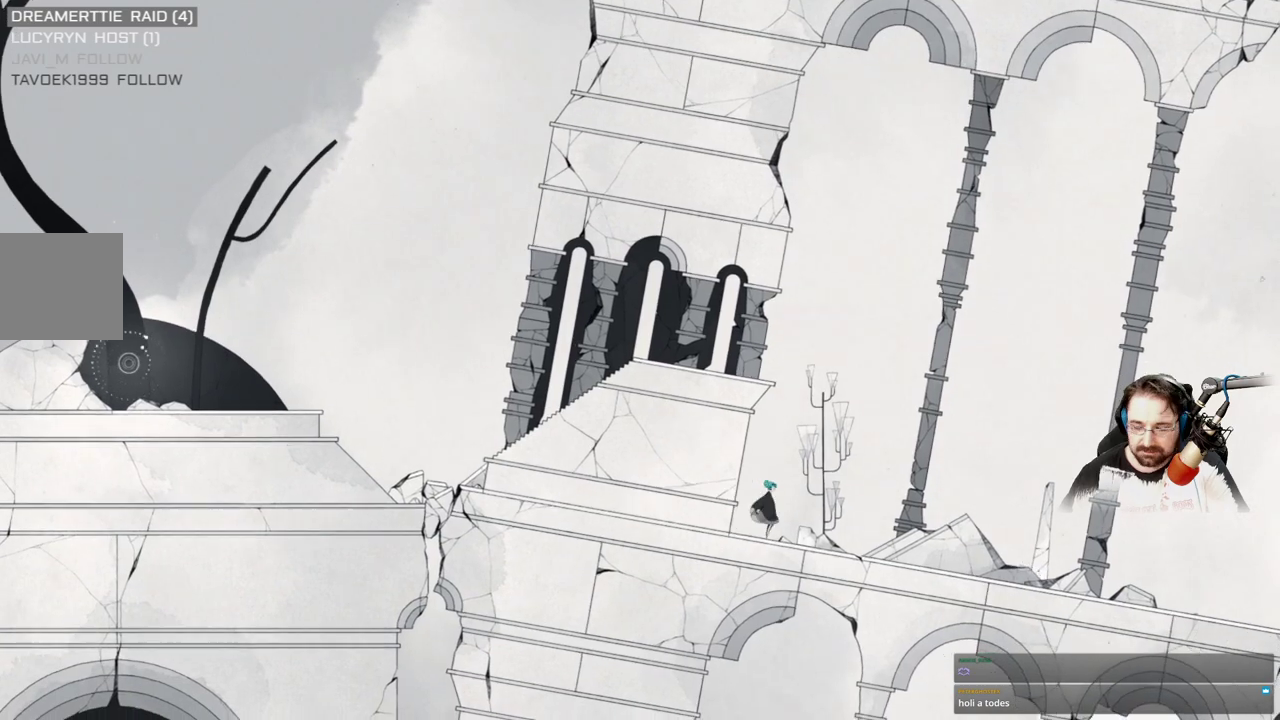
{"buttons": [], "left_stick": "center", "right_stick": "center", "events": [[300, "left_stick", "center"]]}